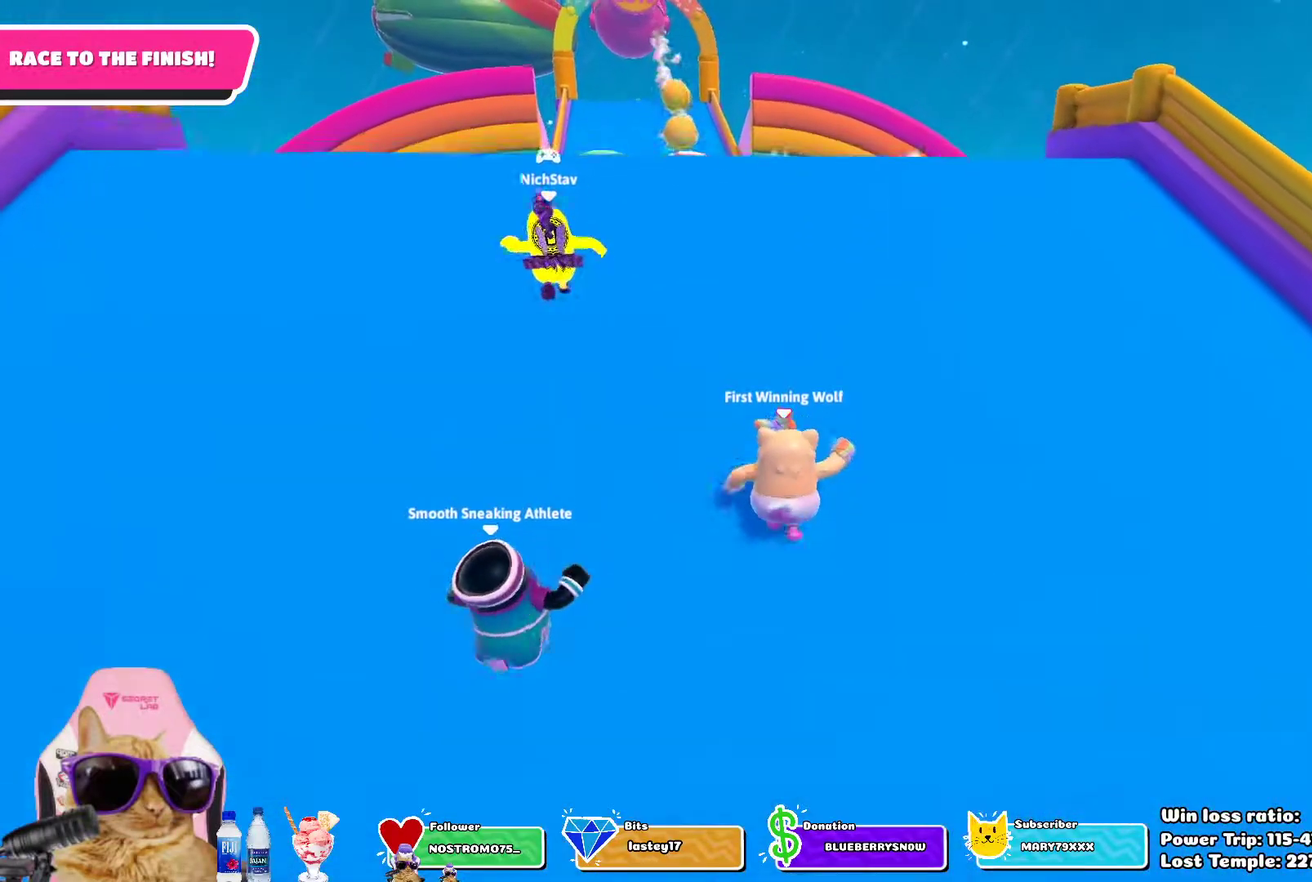
Gameplay with a controller (PlayStation layout); each line is a JSON object with the inputs held at the frame after it (dt_ms = milliseconds from this image to that frame). "events" lists button and stick changes between this image and that frame as [ms after this image, input, new state], when the widget could be followed in between. Not read: L1.
{"dt_ms": 400, "buttons": [], "left_stick": "up", "right_stick": "center", "events": []}
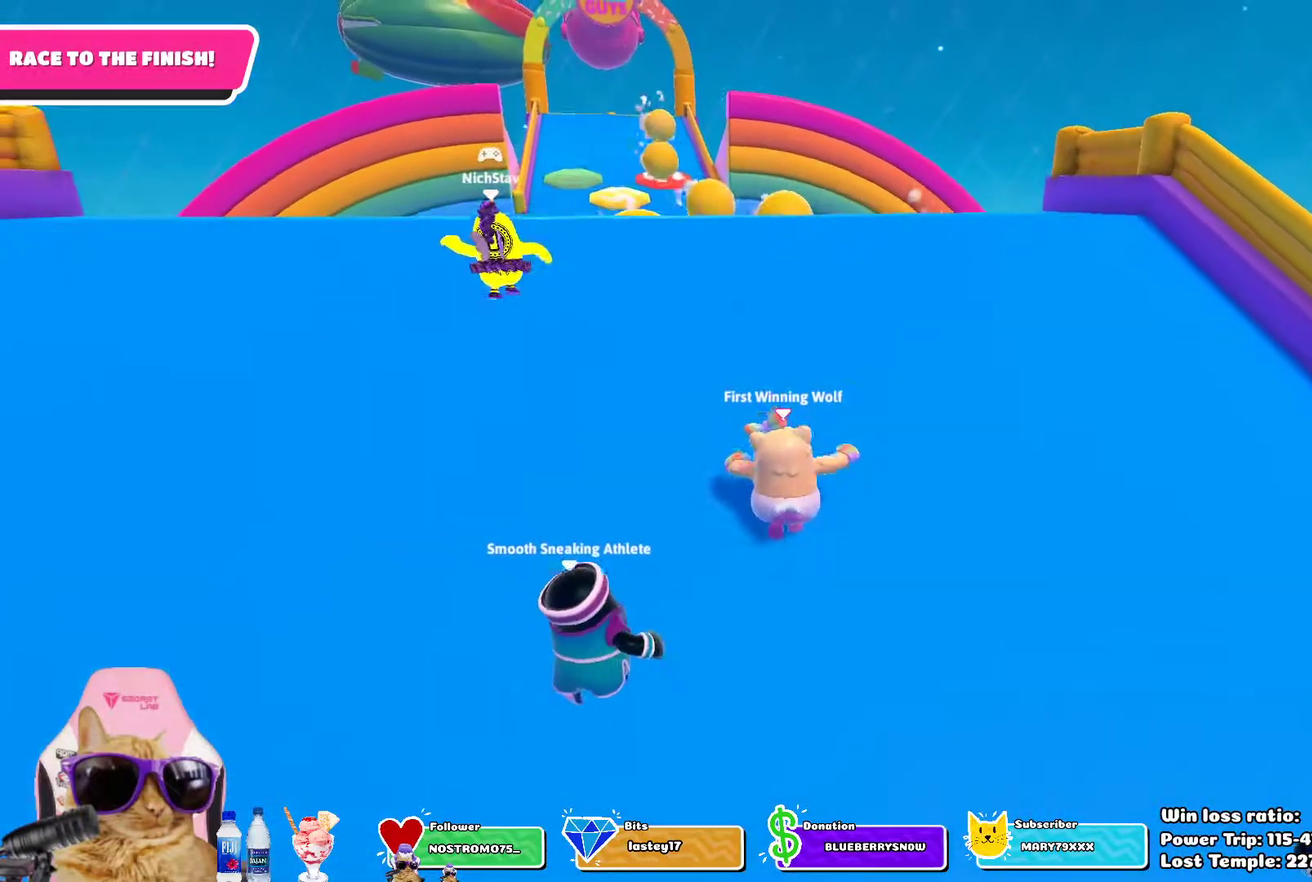
{"dt_ms": 600, "buttons": [], "left_stick": "up", "right_stick": "center", "events": []}
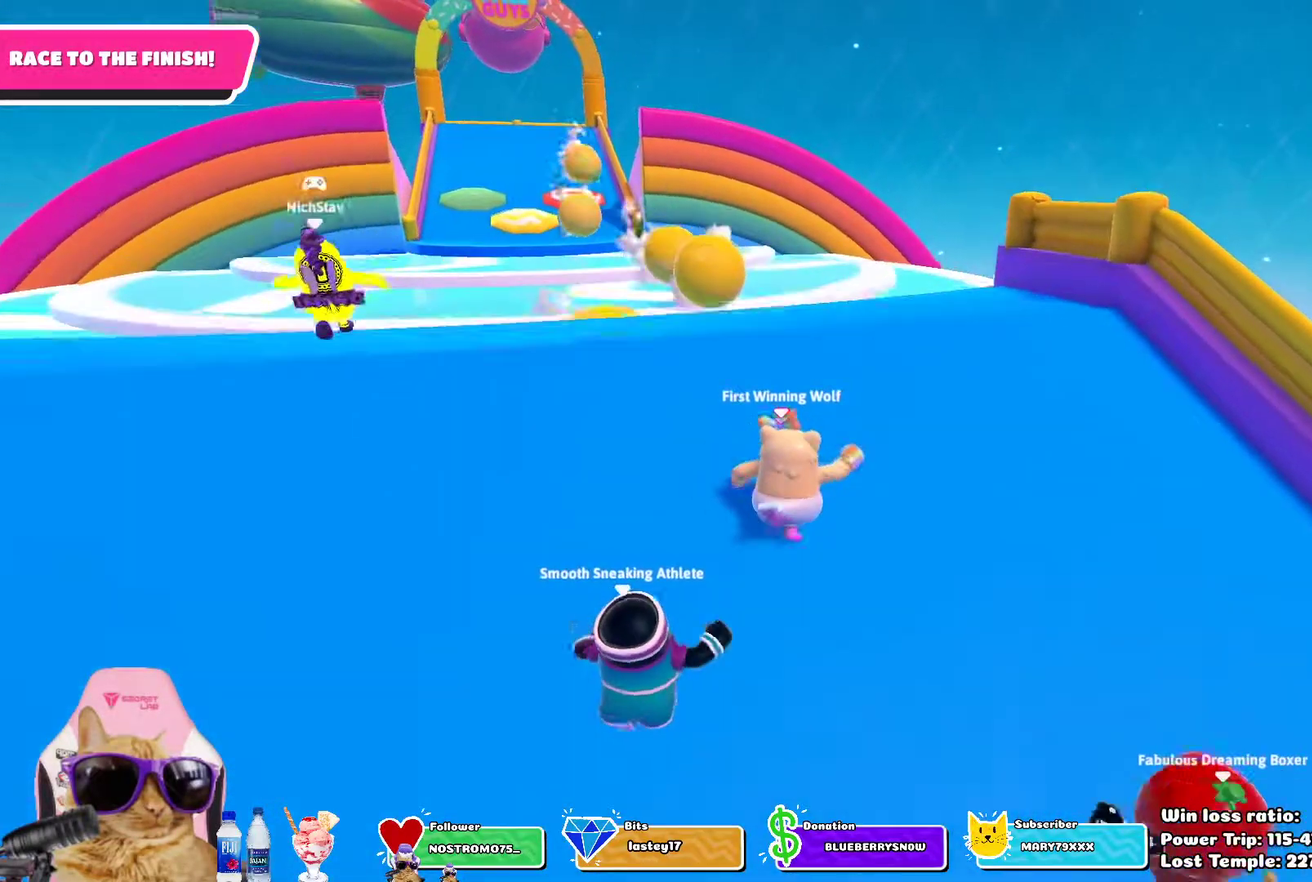
{"dt_ms": 700, "buttons": [], "left_stick": "up", "right_stick": "center", "events": [[100, "right_stick", "down"], [233, "right_stick", "center"], [533, "right_stick", "down"], [650, "right_stick", "center"]]}
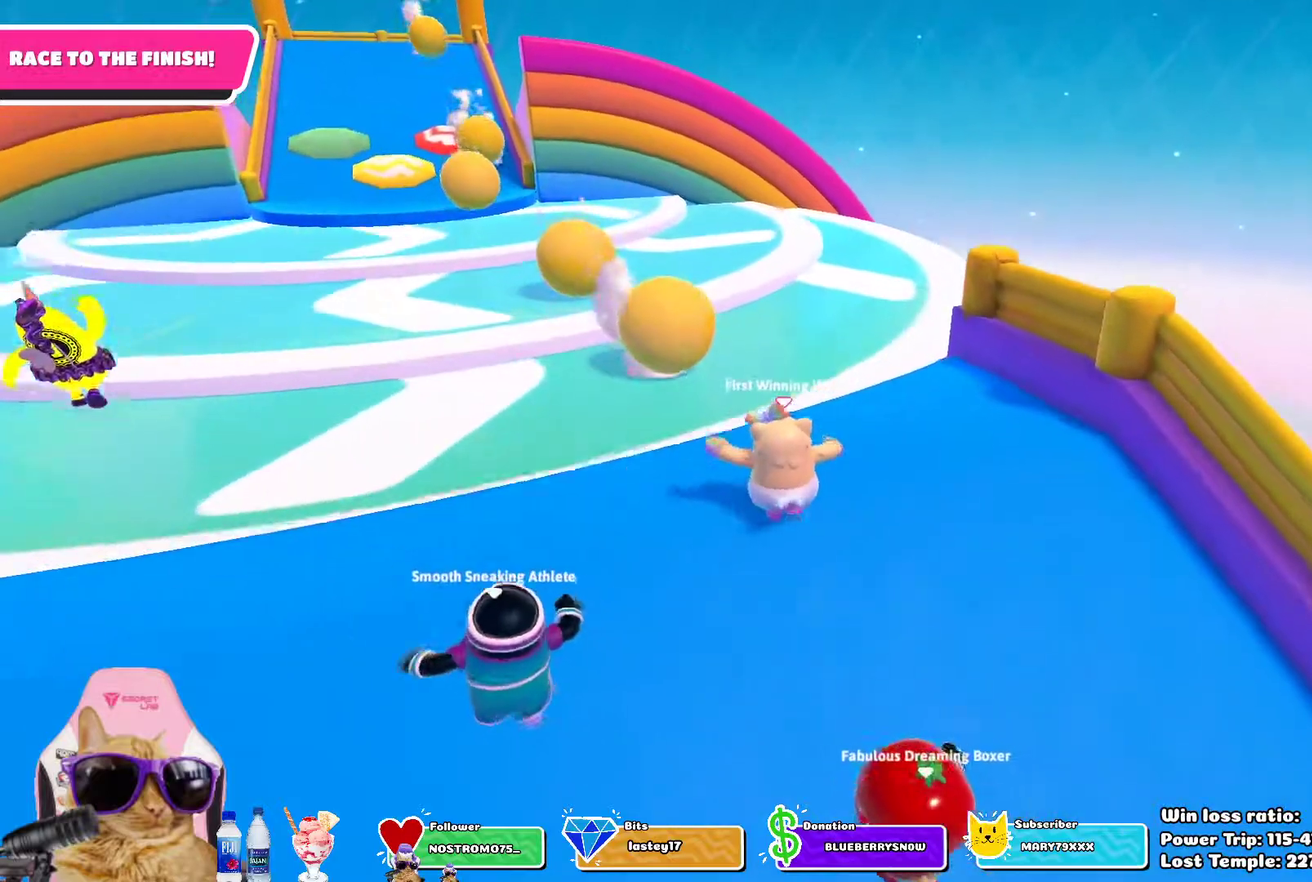
{"dt_ms": 300, "buttons": [], "left_stick": "up", "right_stick": "center", "events": []}
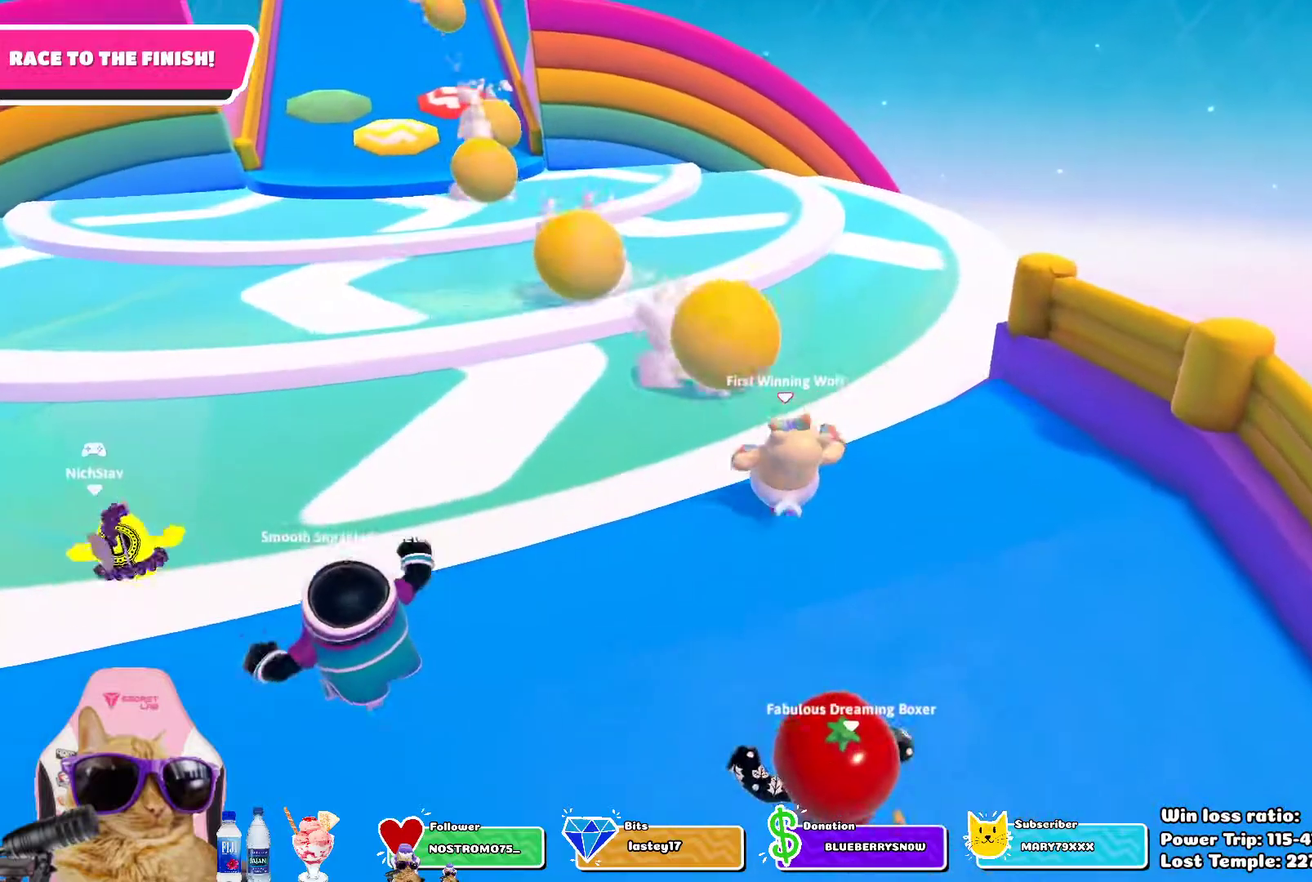
{"dt_ms": 400, "buttons": [], "left_stick": "up", "right_stick": "center", "events": [[117, "CROSS", "down"], [250, "CROSS", "up"]]}
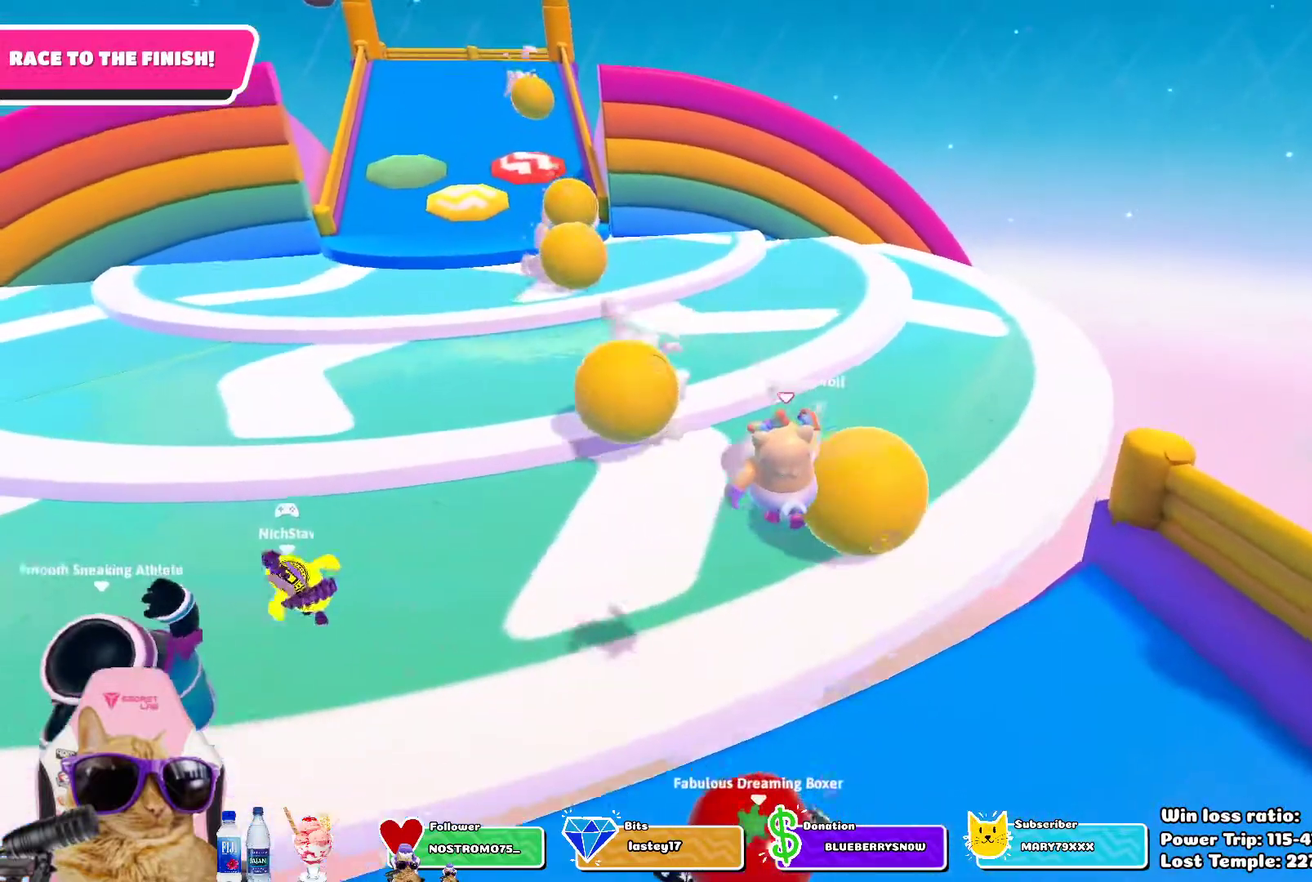
{"dt_ms": 600, "buttons": ["SQUARE"], "left_stick": "up", "right_stick": "center", "events": [[483, "SQUARE", "down"]]}
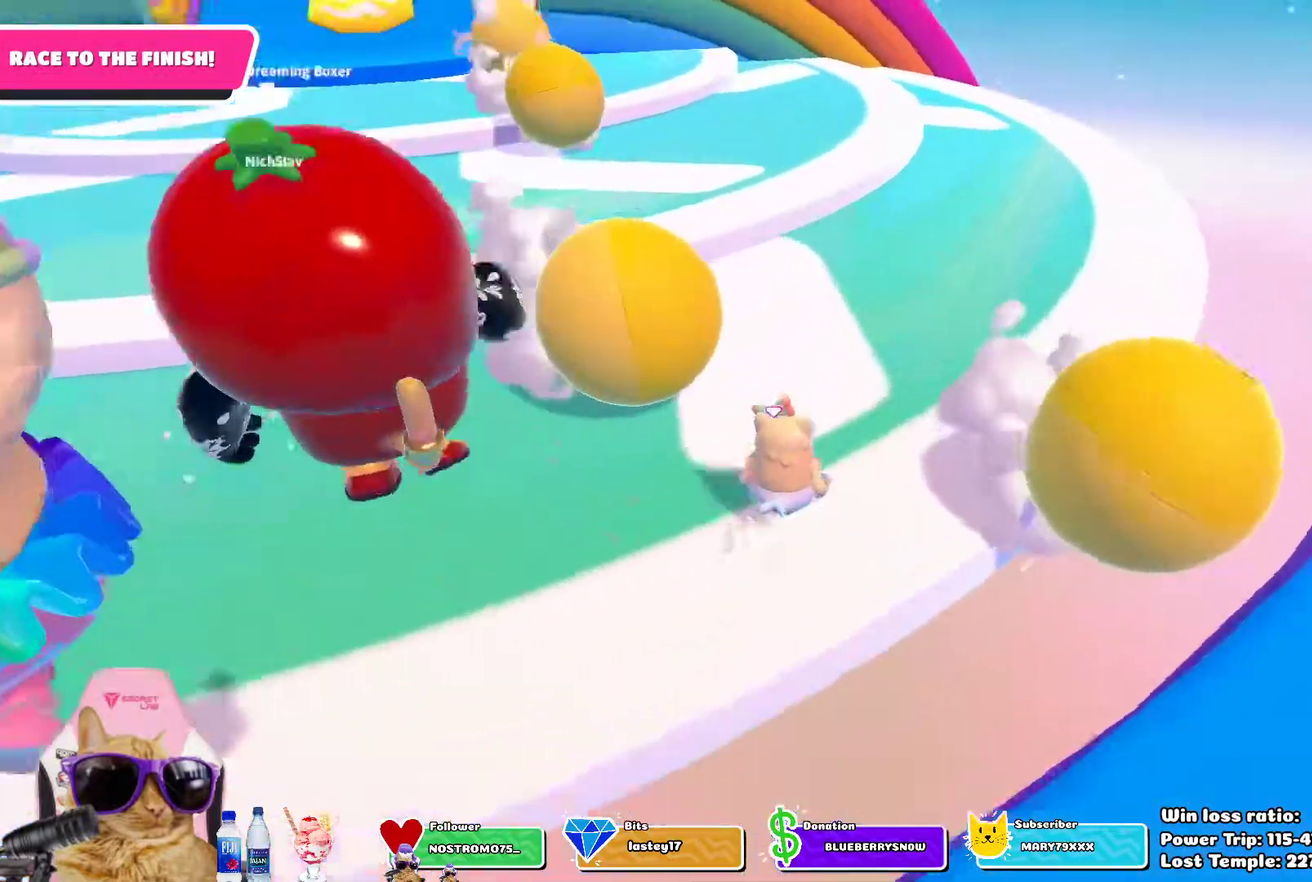
{"dt_ms": 500, "buttons": [], "left_stick": "up", "right_stick": "center", "events": [[50, "SQUARE", "up"]]}
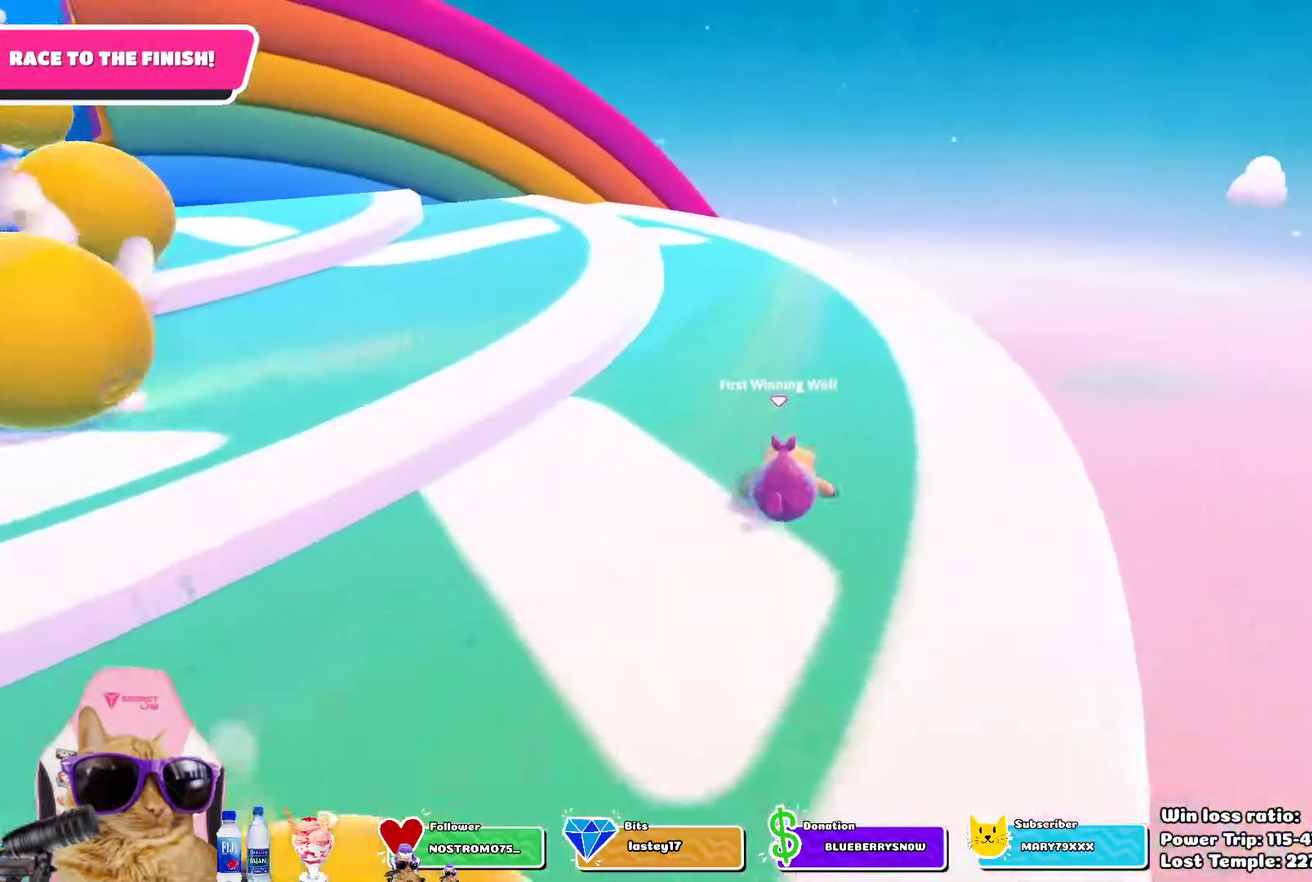
{"dt_ms": 600, "buttons": [], "left_stick": "up-left", "right_stick": "up-left", "events": [[17, "left_stick", "up-left"], [300, "right_stick", "up"], [467, "right_stick", "center"], [583, "right_stick", "up-left"]]}
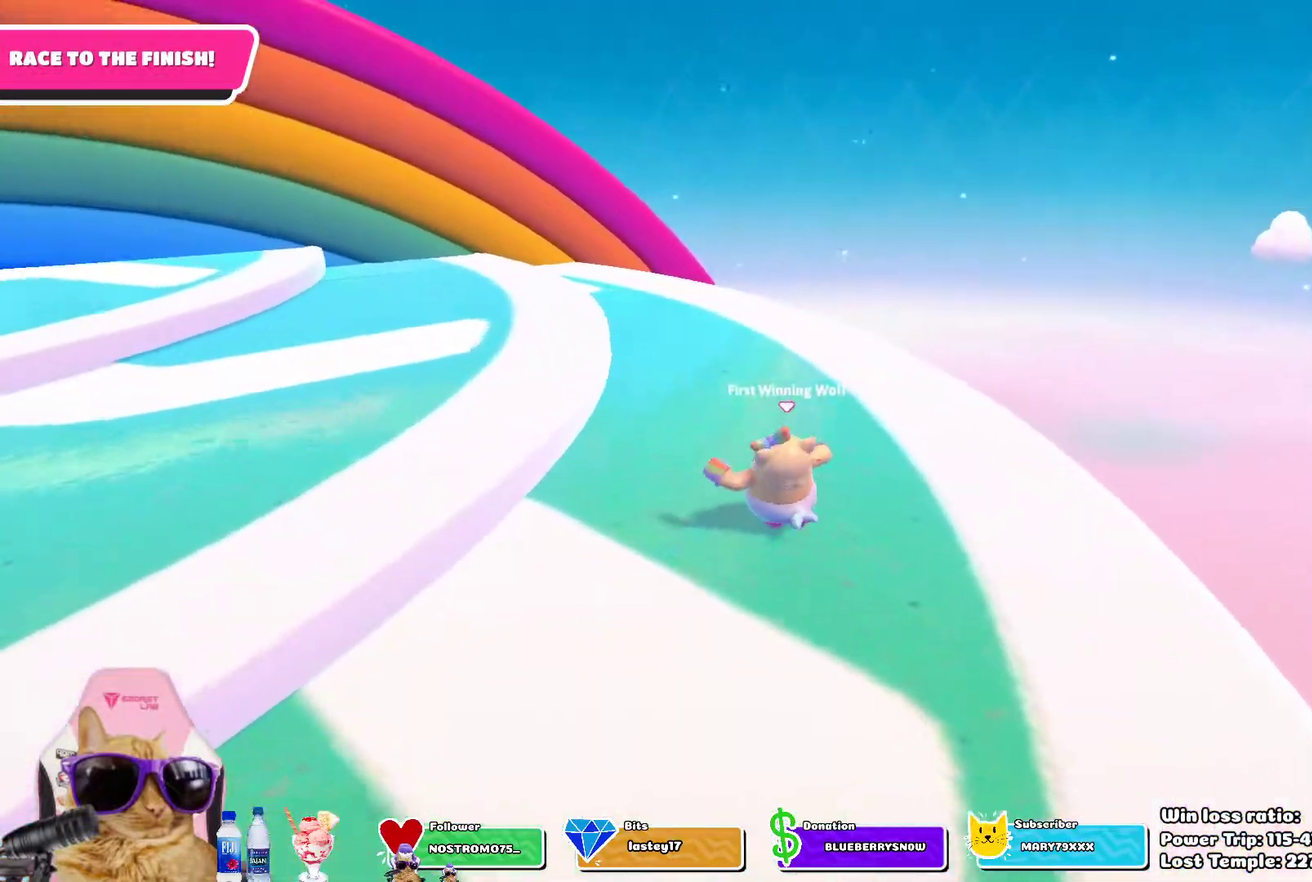
{"dt_ms": 400, "buttons": [], "left_stick": "up-left", "right_stick": "center", "events": [[167, "right_stick", "center"]]}
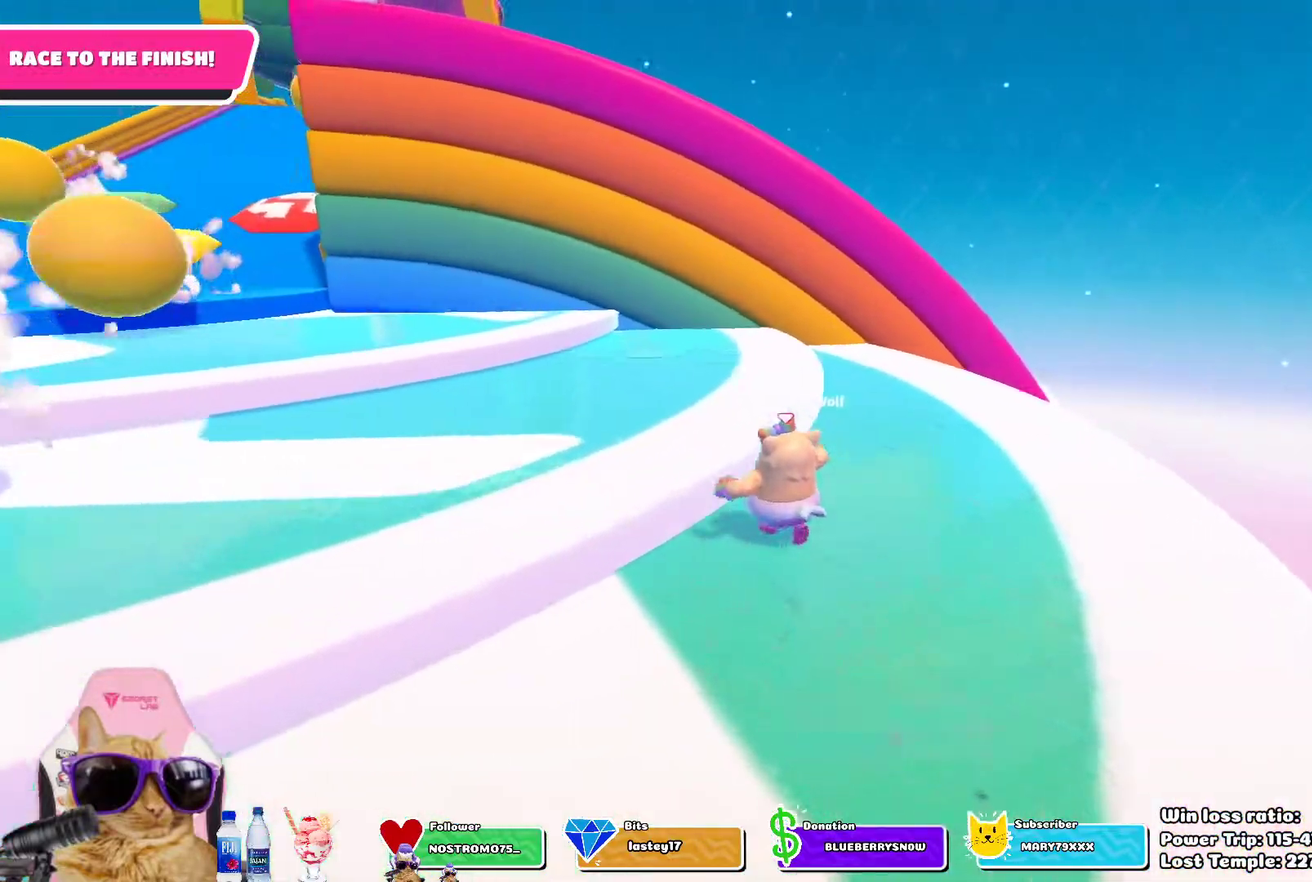
{"dt_ms": 600, "buttons": [], "left_stick": "up-left", "right_stick": "up-left", "events": [[83, "CROSS", "down"], [233, "CROSS", "up"], [500, "right_stick", "up-left"]]}
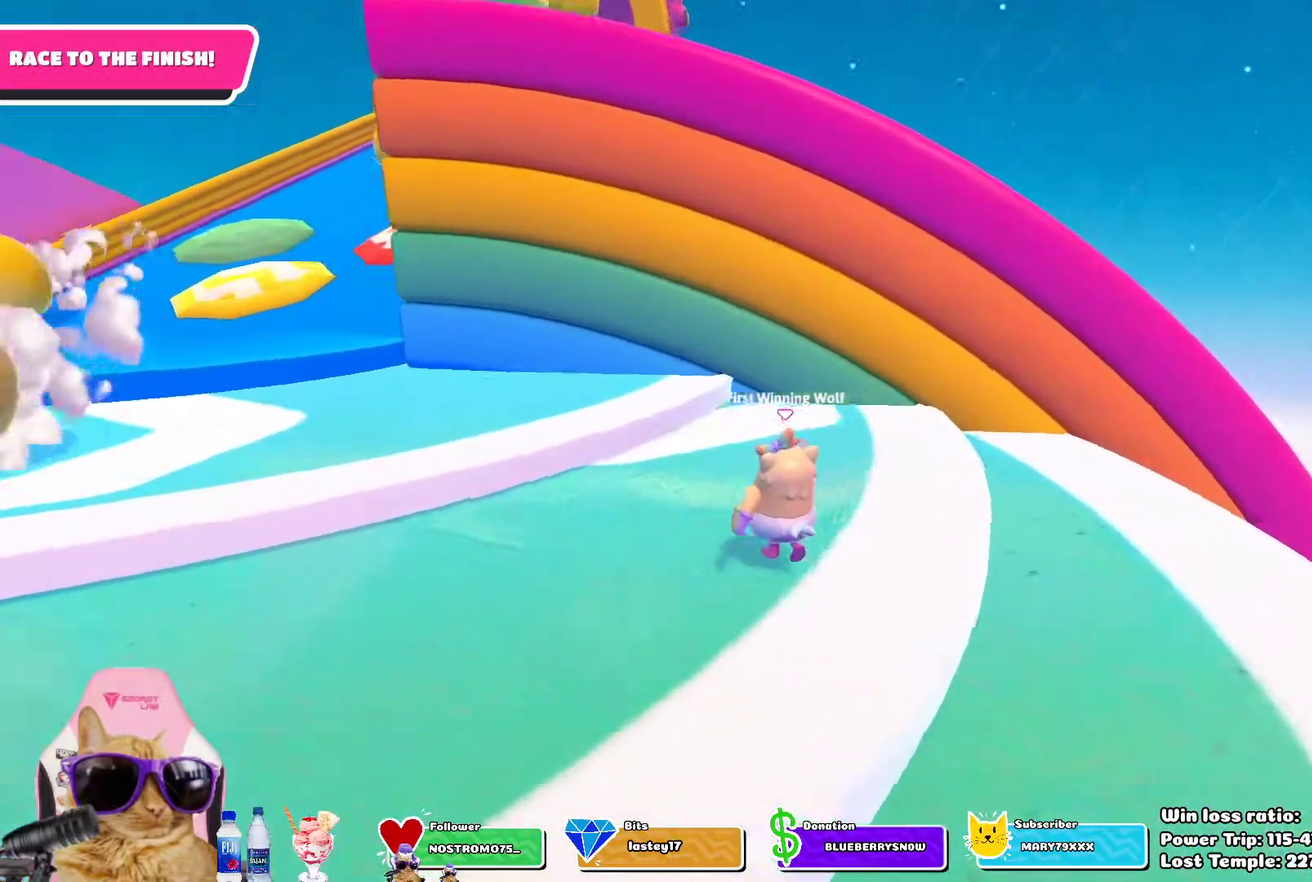
{"dt_ms": 400, "buttons": [], "left_stick": "up", "right_stick": "center", "events": [[133, "right_stick", "center"], [217, "left_stick", "up"]]}
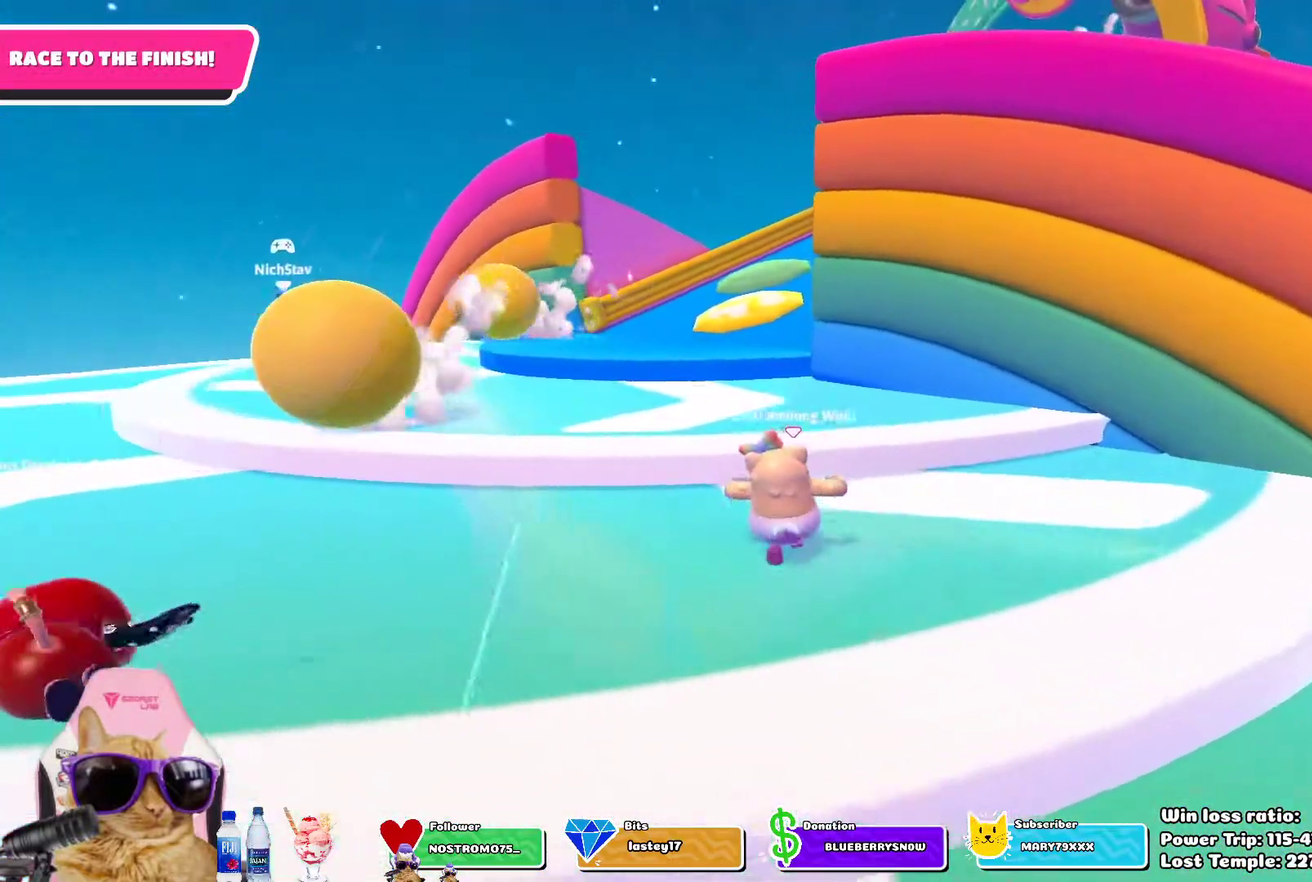
{"dt_ms": 300, "buttons": [], "left_stick": "up", "right_stick": "center", "events": []}
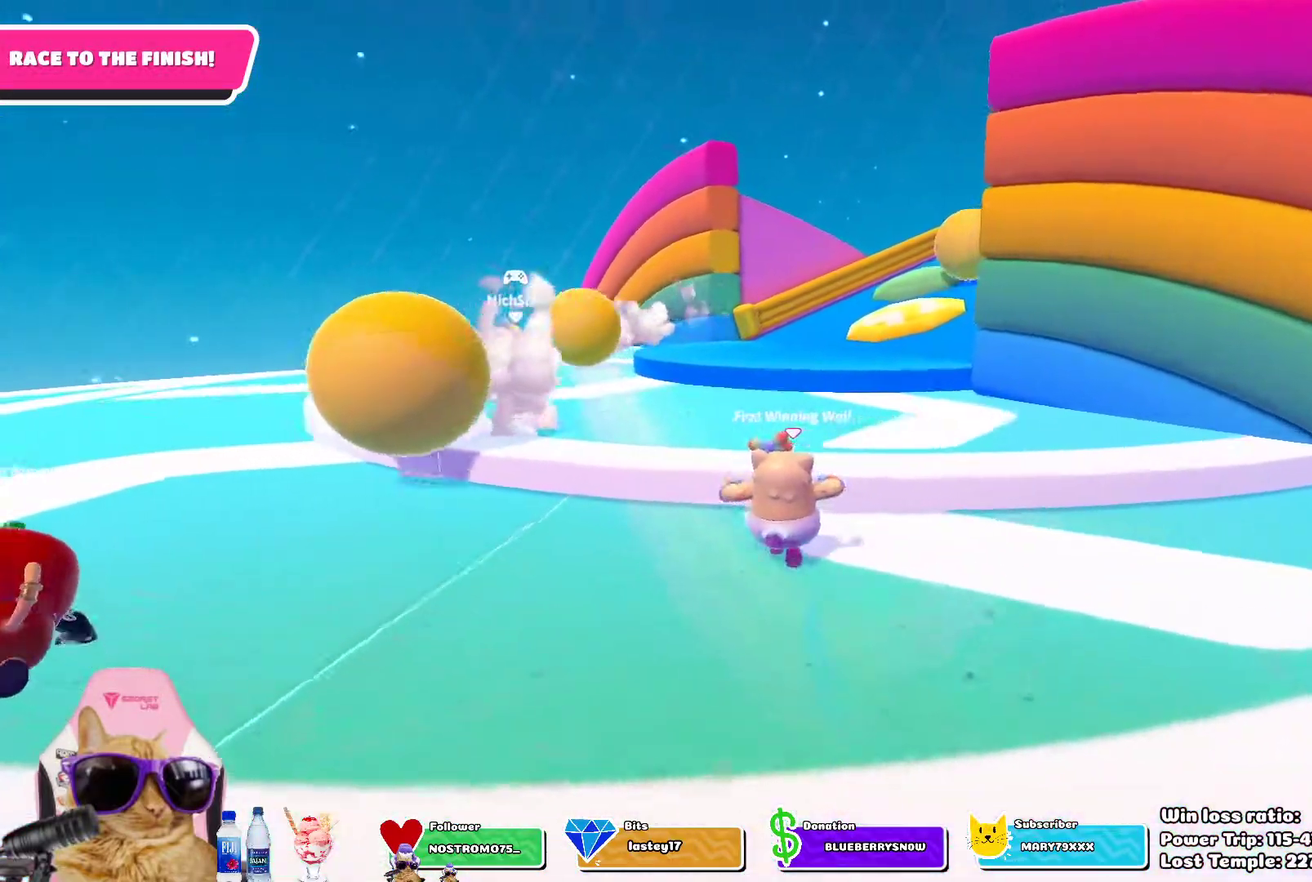
{"dt_ms": 600, "buttons": [], "left_stick": "up", "right_stick": "right", "events": [[167, "CROSS", "down"], [267, "CROSS", "up"], [467, "right_stick", "right"]]}
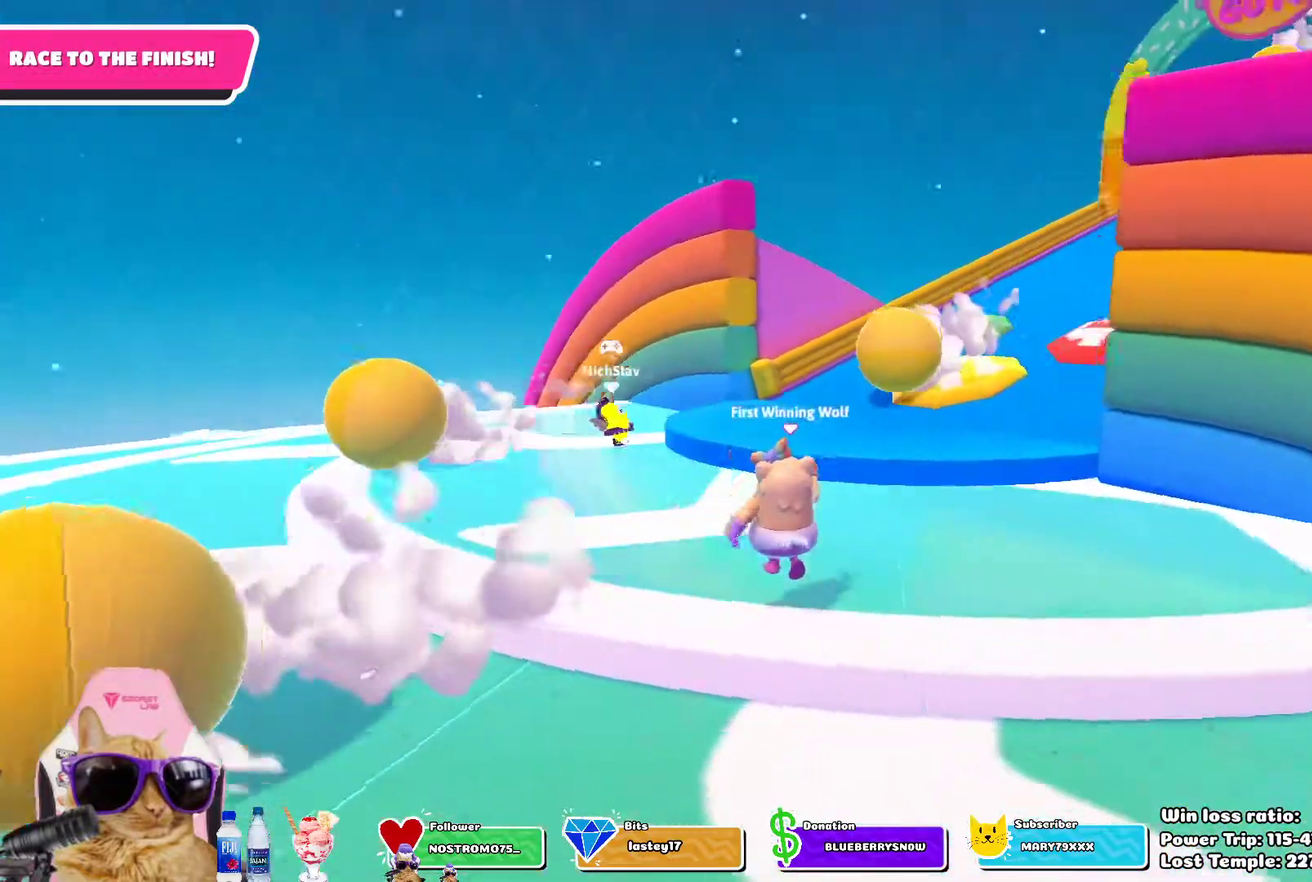
{"dt_ms": 600, "buttons": [], "left_stick": "up-left", "right_stick": "center", "events": [[83, "right_stick", "center"], [167, "left_stick", "up-left"]]}
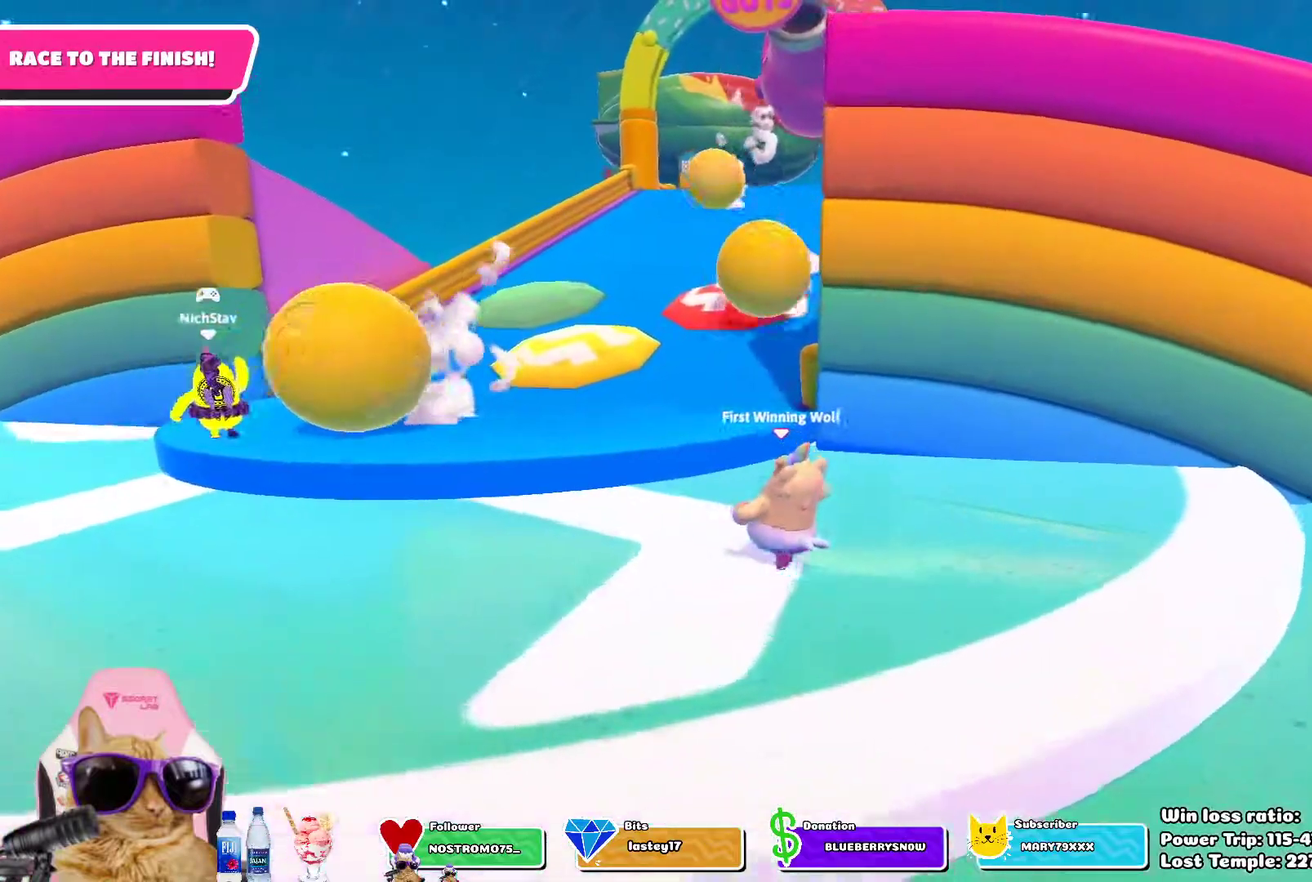
{"dt_ms": 700, "buttons": [], "left_stick": "up-left", "right_stick": "center", "events": [[233, "left_stick", "up"], [350, "left_stick", "up-right"], [400, "left_stick", "center"], [467, "left_stick", "down-left"], [617, "left_stick", "left"], [667, "left_stick", "up-left"]]}
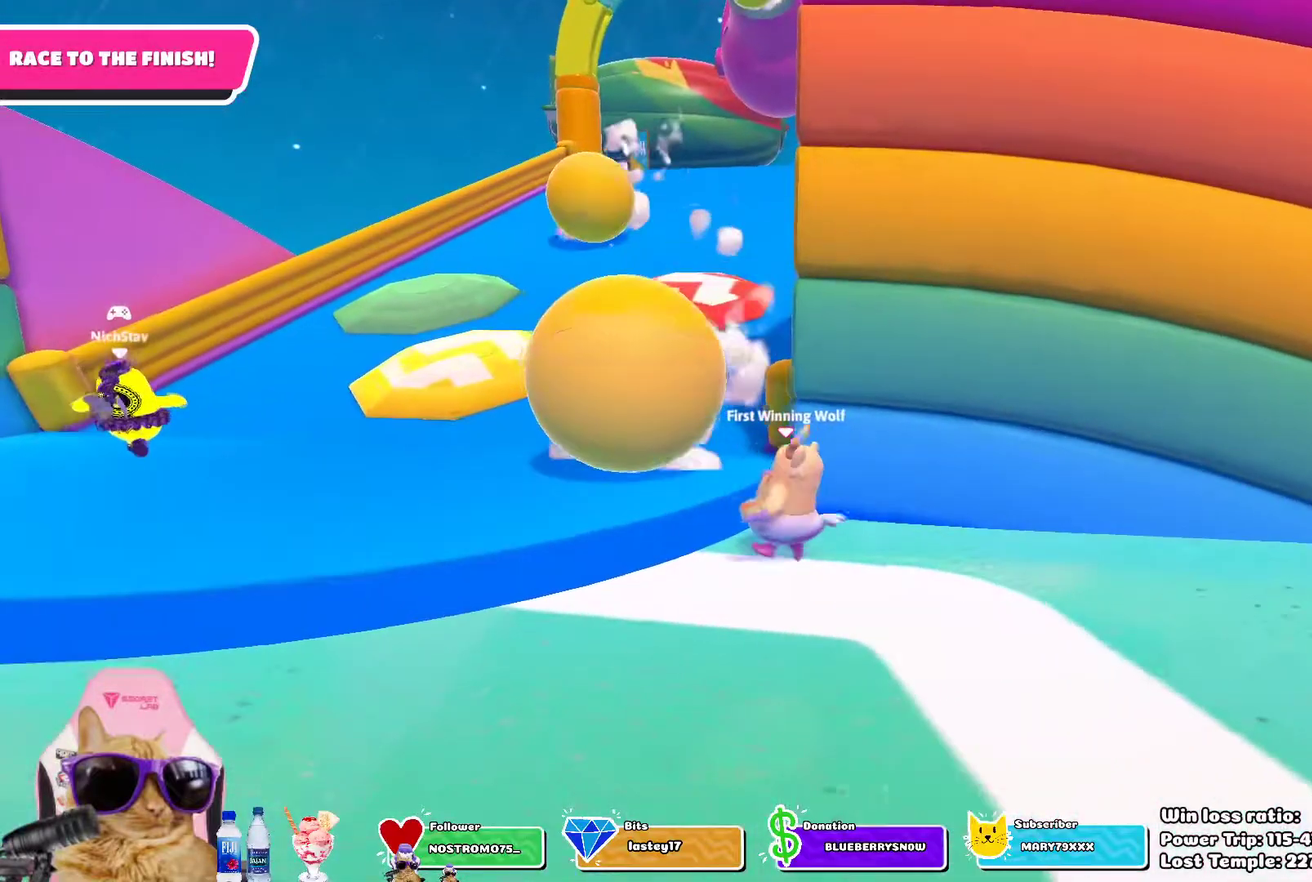
{"dt_ms": 300, "buttons": [], "left_stick": "up", "right_stick": "center", "events": [[50, "CROSS", "down"], [150, "CROSS", "up"], [300, "left_stick", "up"]]}
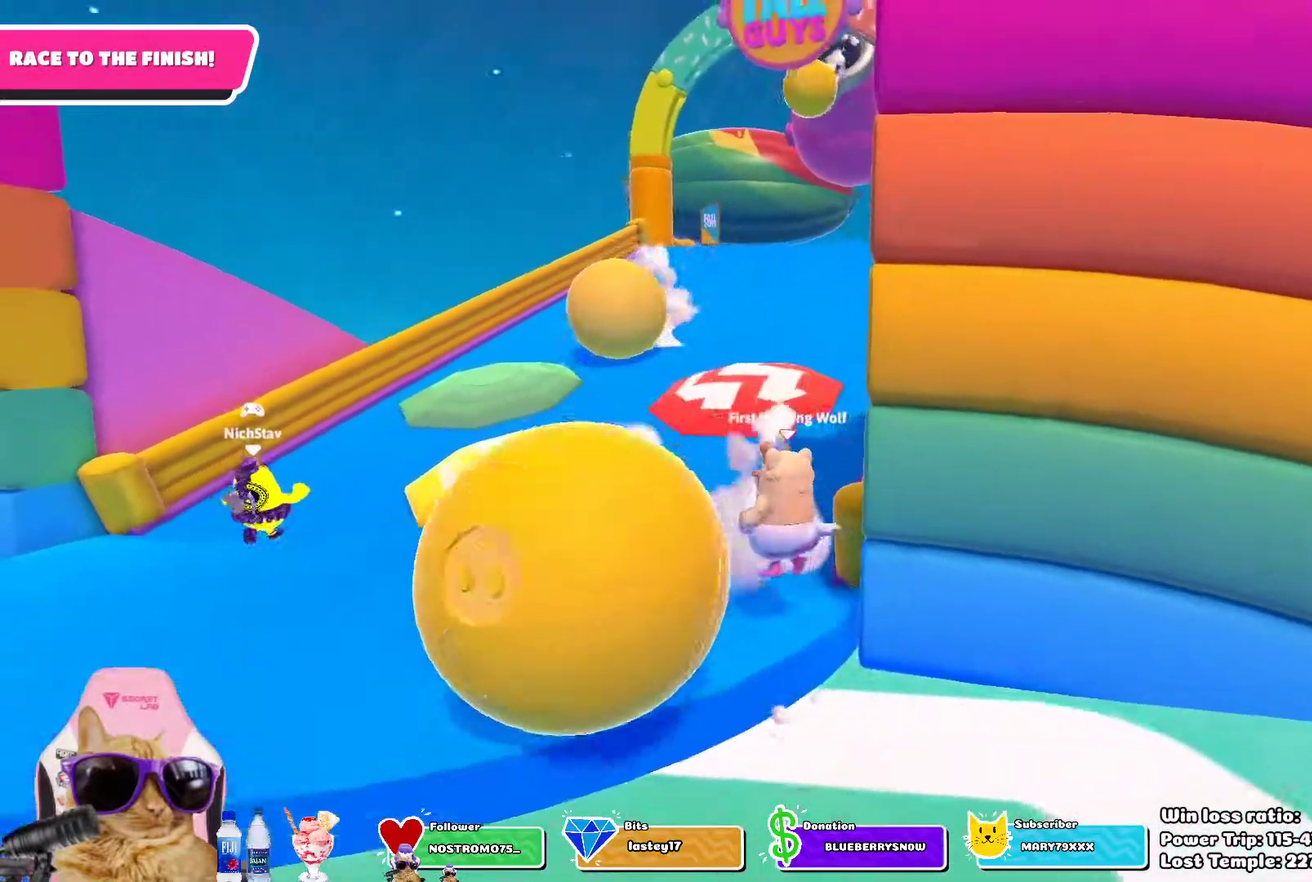
{"dt_ms": 400, "buttons": [], "left_stick": "up", "right_stick": "center", "events": [[117, "right_stick", "up"], [267, "right_stick", "center"]]}
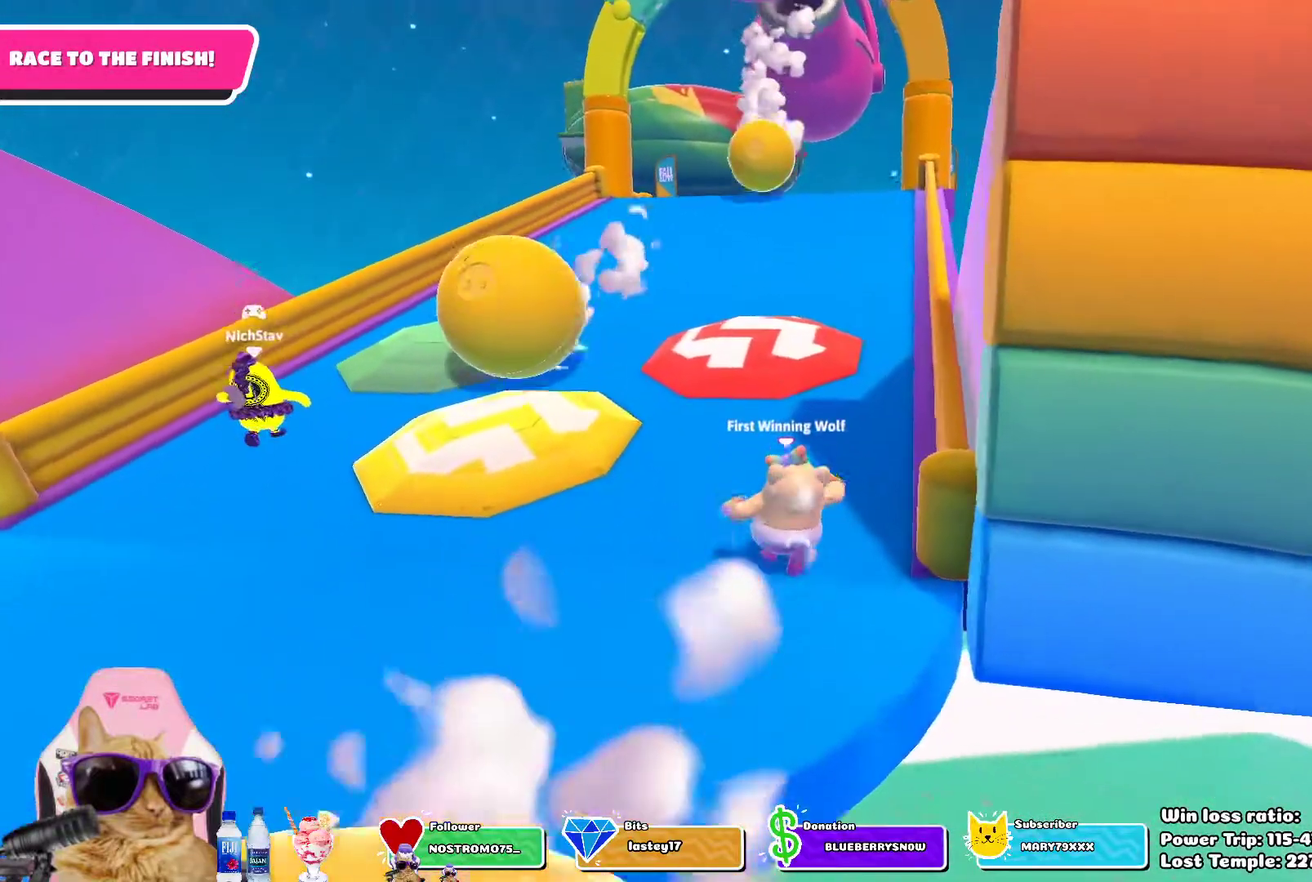
{"dt_ms": 700, "buttons": [], "left_stick": "up", "right_stick": "center", "events": []}
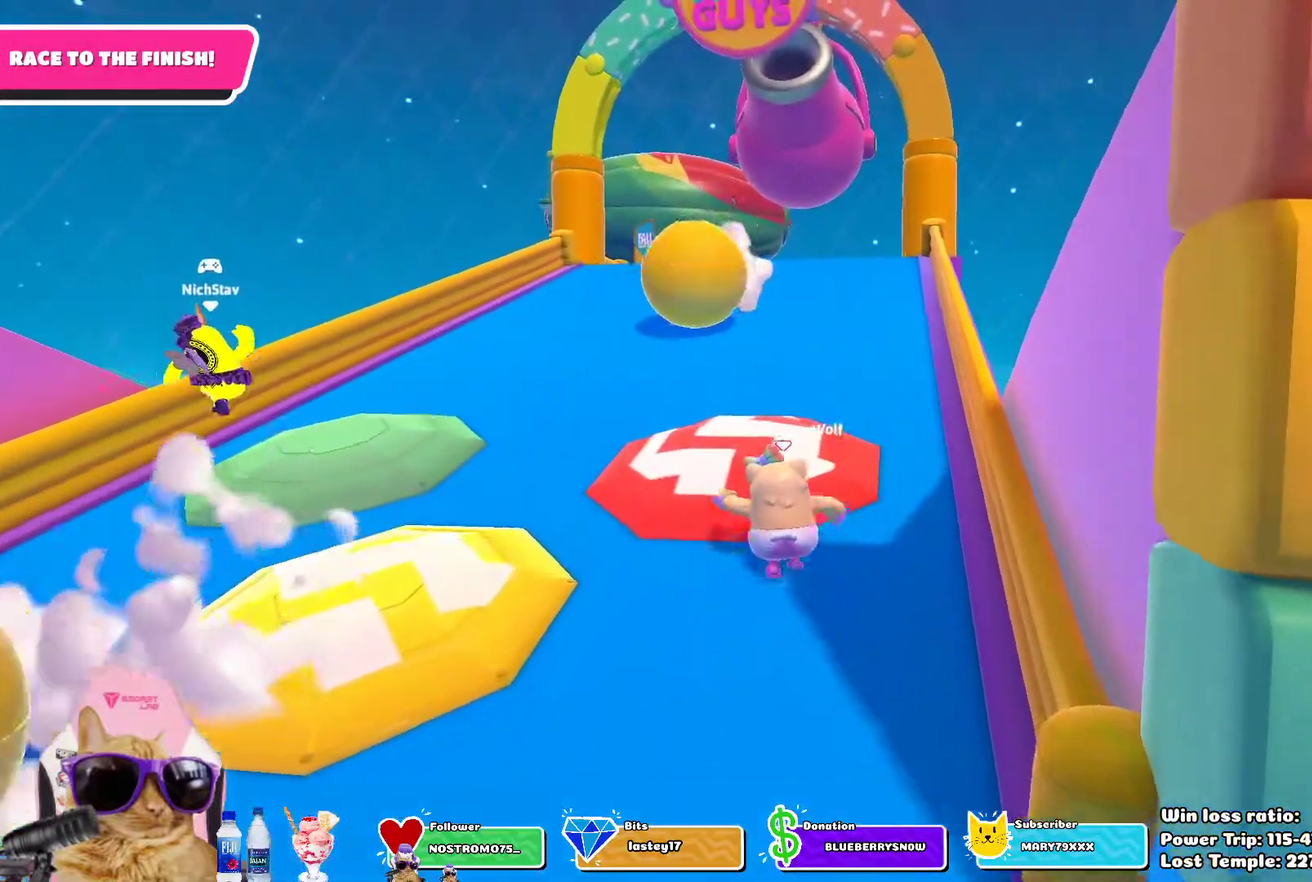
{"dt_ms": 400, "buttons": [], "left_stick": "up", "right_stick": "center", "events": [[50, "CROSS", "down"], [200, "CROSS", "up"]]}
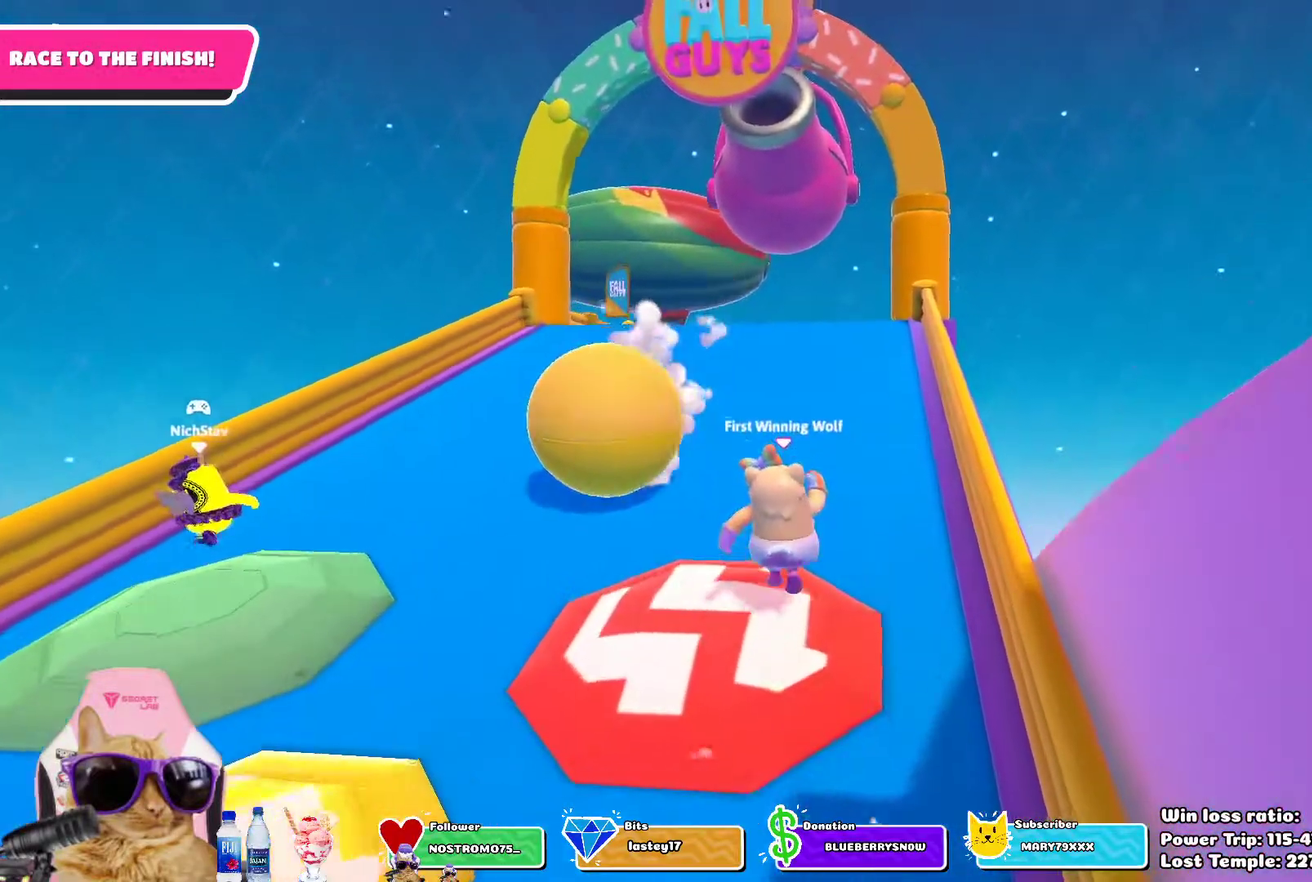
{"dt_ms": 500, "buttons": [], "left_stick": "up", "right_stick": "center", "events": []}
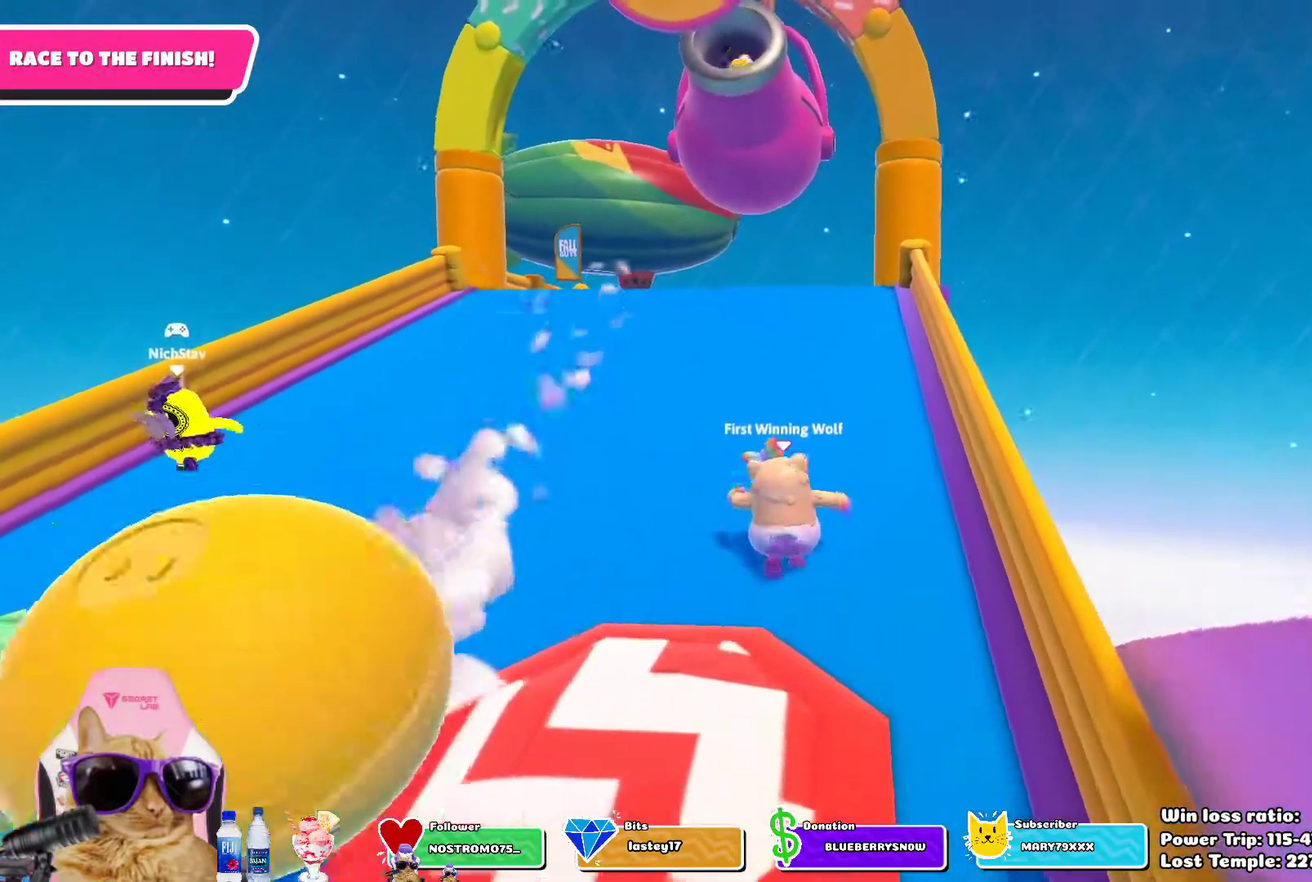
{"dt_ms": 500, "buttons": [], "left_stick": "up", "right_stick": "center", "events": []}
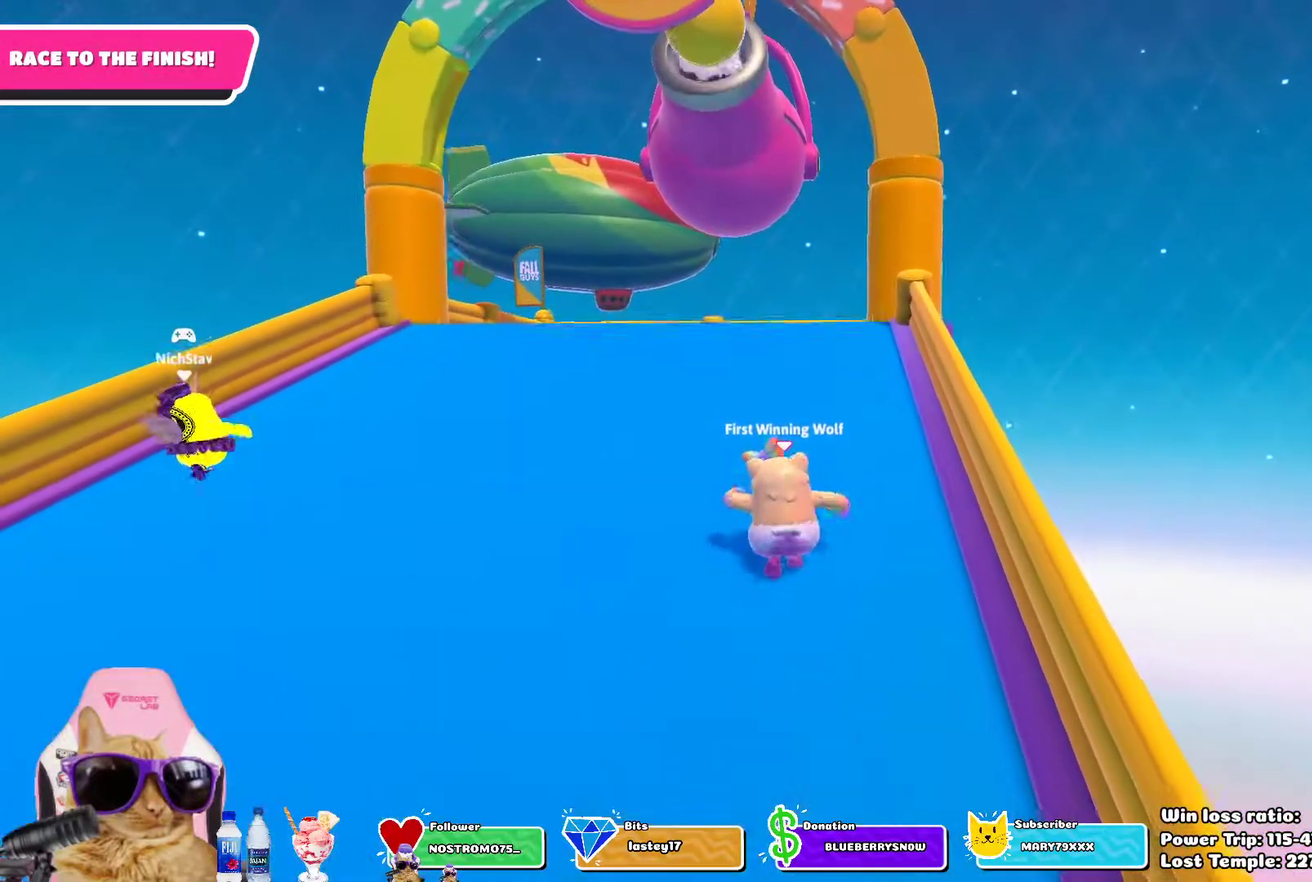
{"dt_ms": 500, "buttons": [], "left_stick": "up", "right_stick": "center", "events": []}
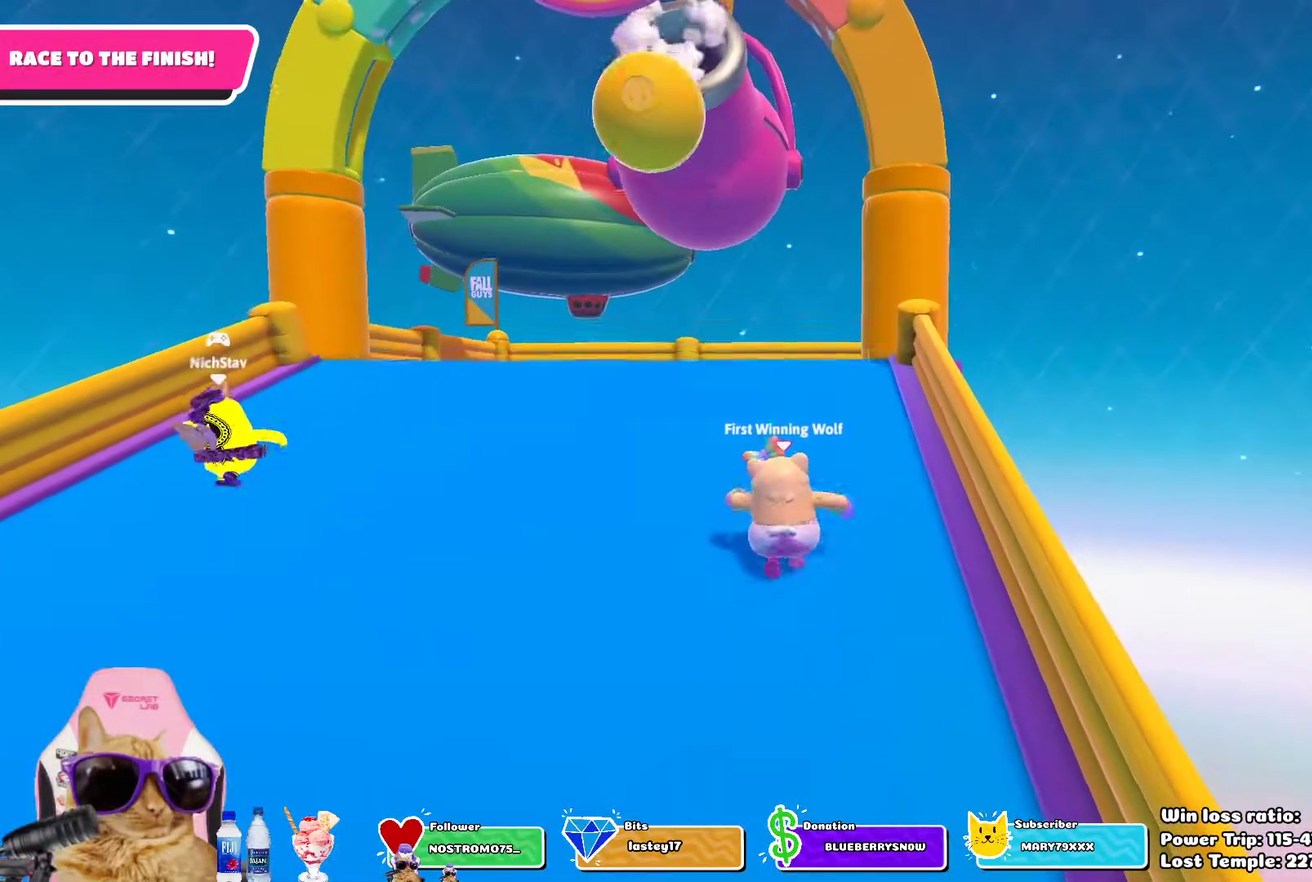
{"dt_ms": 500, "buttons": [], "left_stick": "up", "right_stick": "center", "events": []}
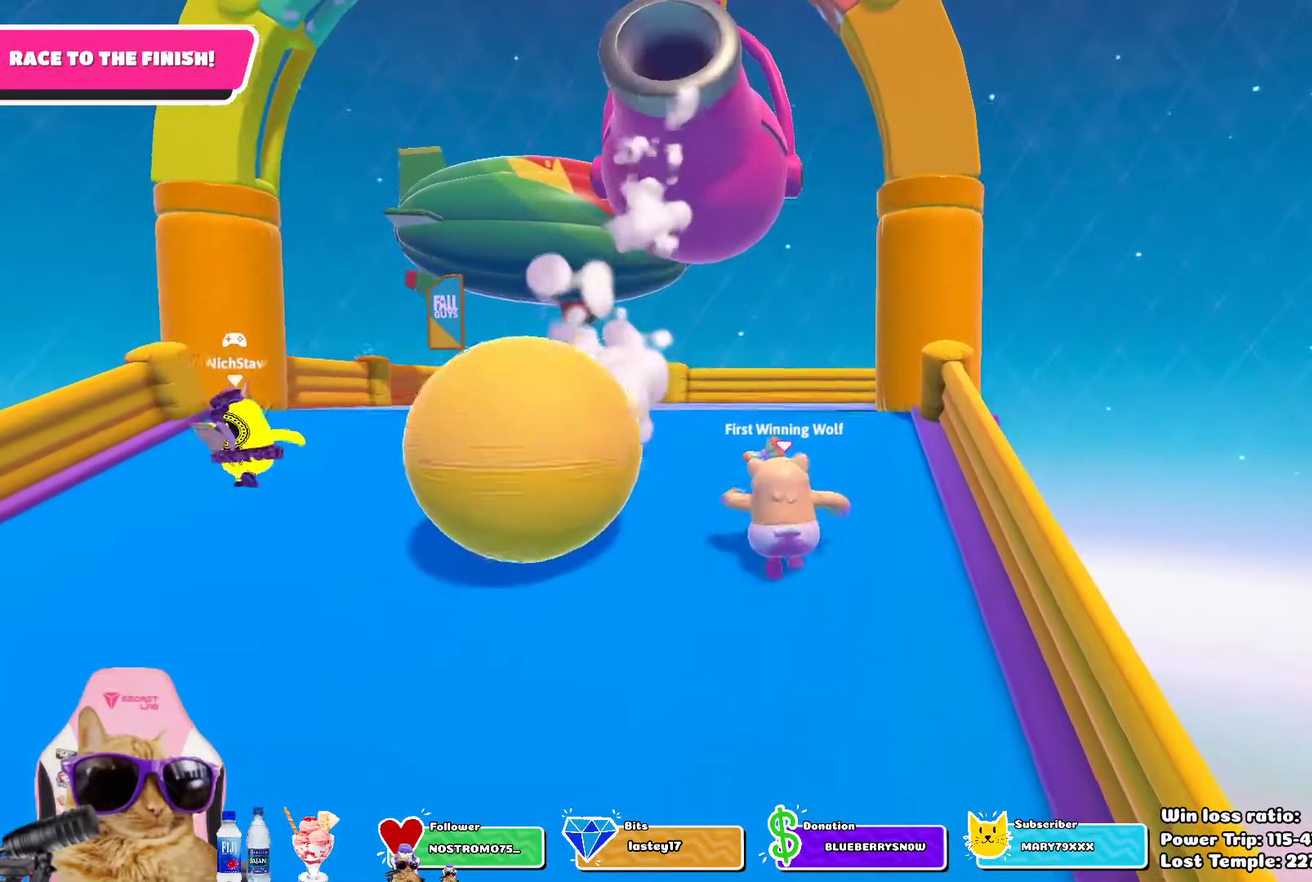
{"dt_ms": 500, "buttons": ["SQUARE"], "left_stick": "up", "right_stick": "center", "events": [[417, "SQUARE", "down"]]}
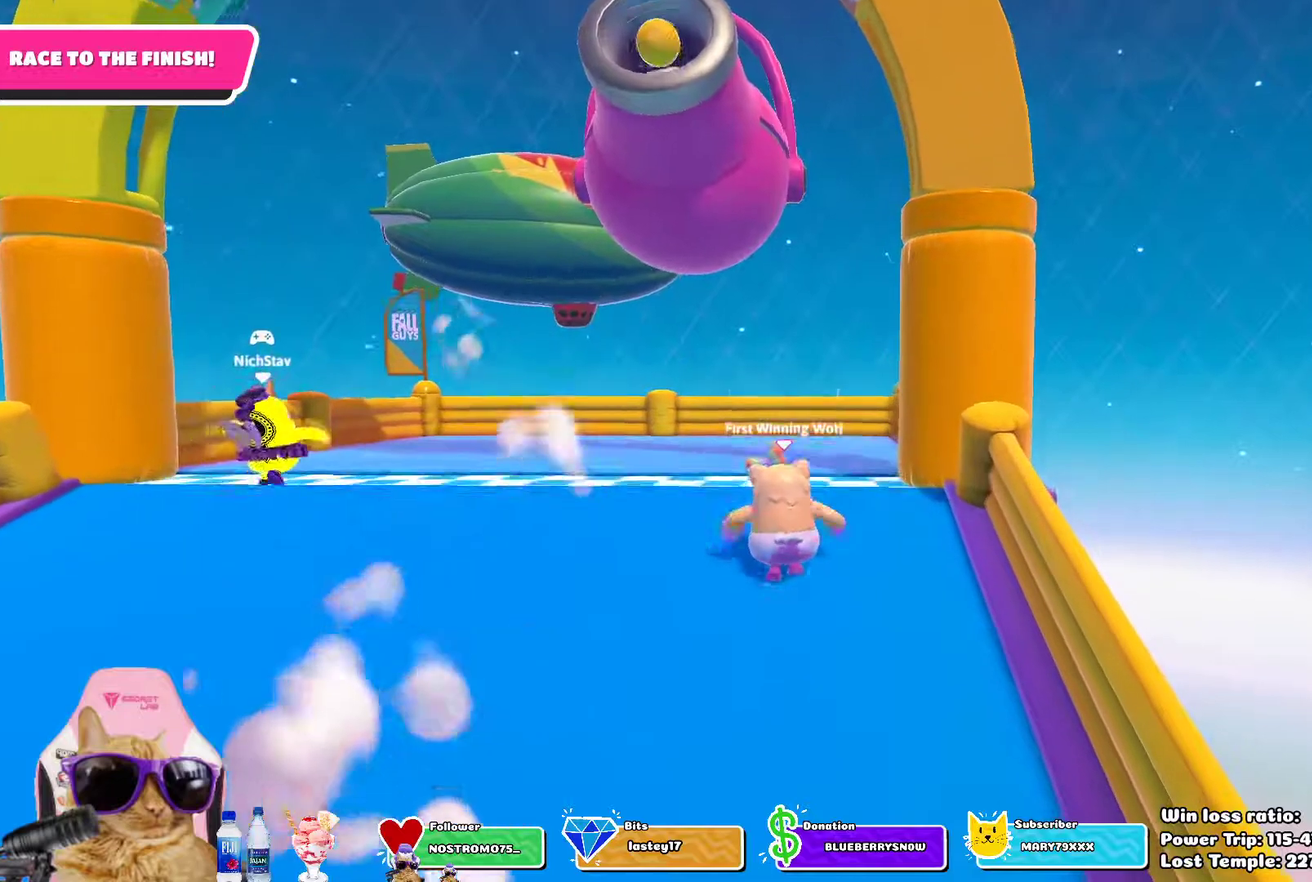
{"dt_ms": 500, "buttons": [], "left_stick": "center", "right_stick": "center", "events": [[83, "SQUARE", "up"], [383, "left_stick", "center"]]}